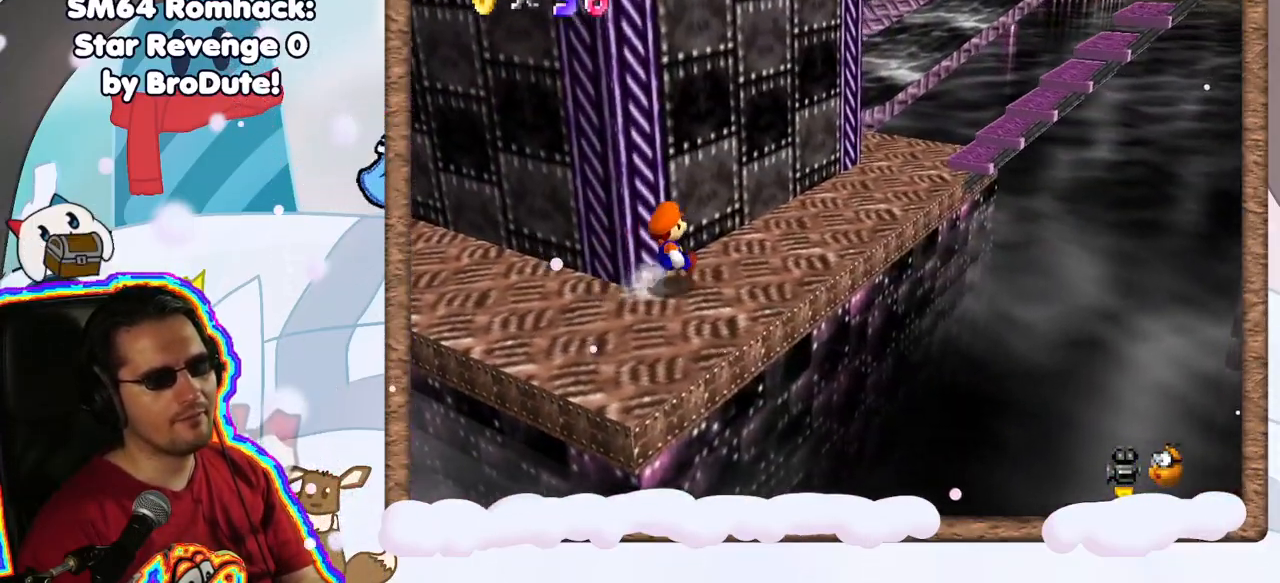
Gameplay with a controller (Nintendo layout); each line is a JSON object with the inputs held at the frame after it (dt_ms = milliseconds from this image to that frame). "events" lists button and stick changes between this image and that frame as [ms after this image, input, new state], when the widget could be followed in between. Not read: L3 R3.
{"dt_ms": 1000, "buttons": [], "left_stick": "up-right", "events": [[867, "C_LEFT", "down"], [1000, "C_LEFT", "up"]]}
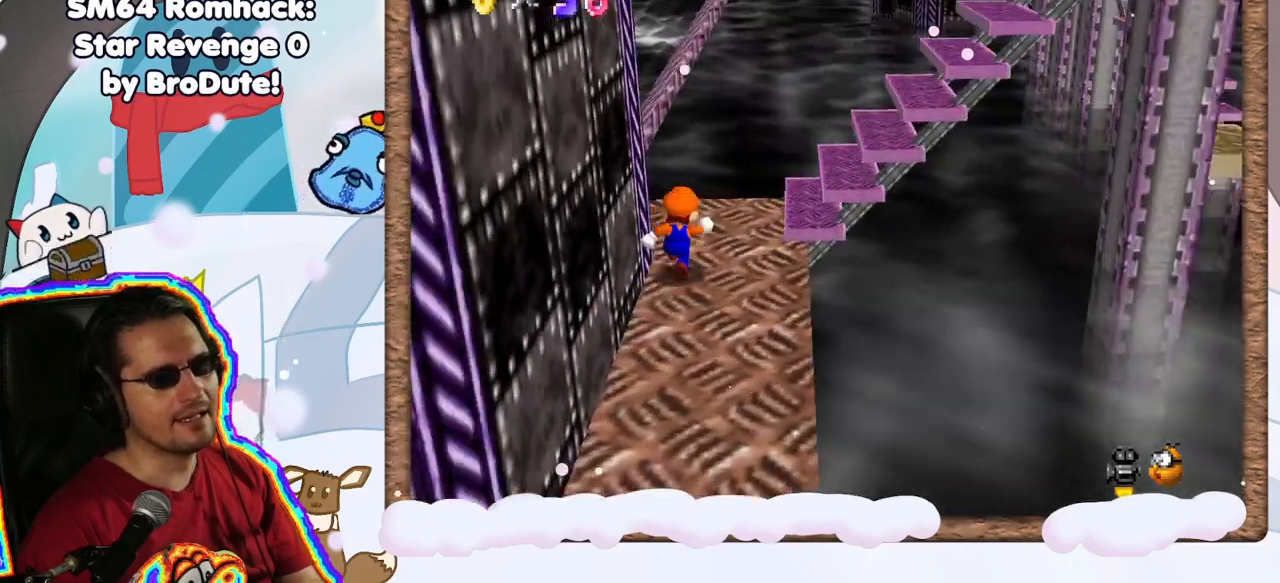
{"dt_ms": 1000, "buttons": [], "left_stick": "up", "events": [[17, "left_stick", "center"], [117, "C_LEFT", "down"], [217, "C_LEFT", "up"], [283, "C_LEFT", "down"], [400, "C_LEFT", "up"], [550, "left_stick", "left"], [767, "left_stick", "up"]]}
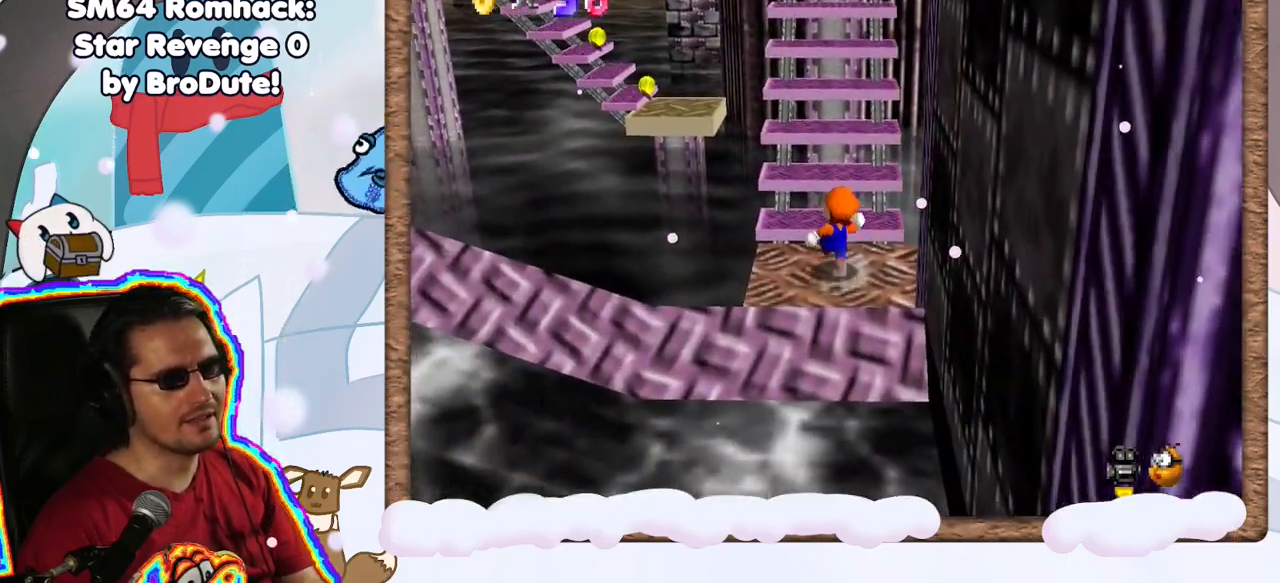
{"dt_ms": 500, "buttons": [], "left_stick": "up", "events": [[33, "A", "down"], [350, "A", "up"]]}
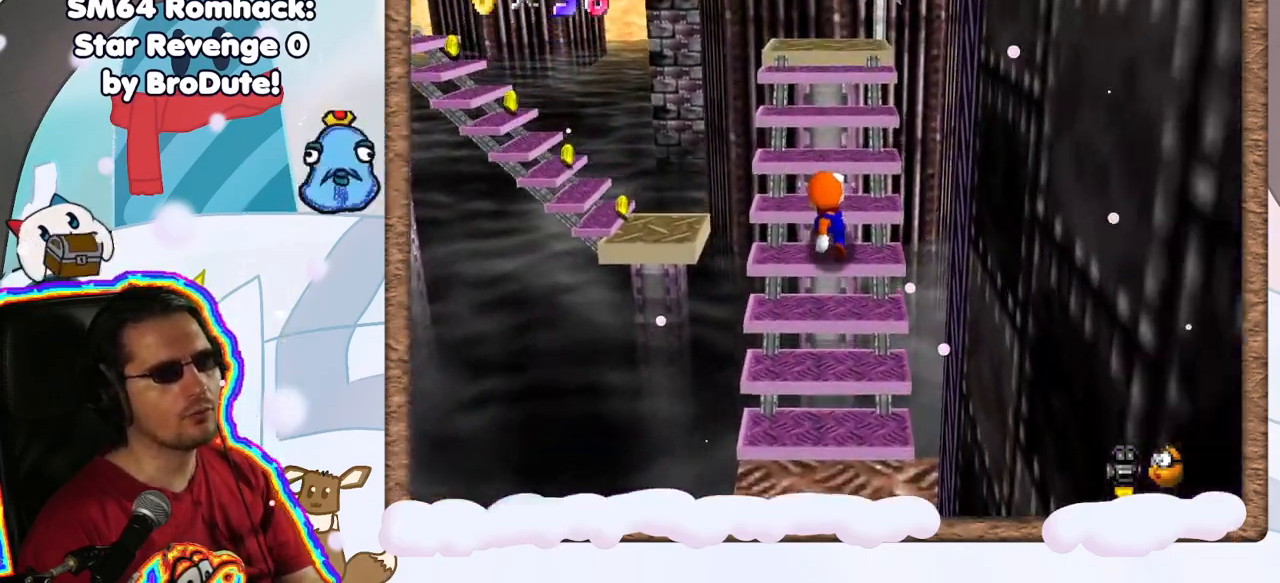
{"dt_ms": 500, "buttons": [], "left_stick": "up", "events": []}
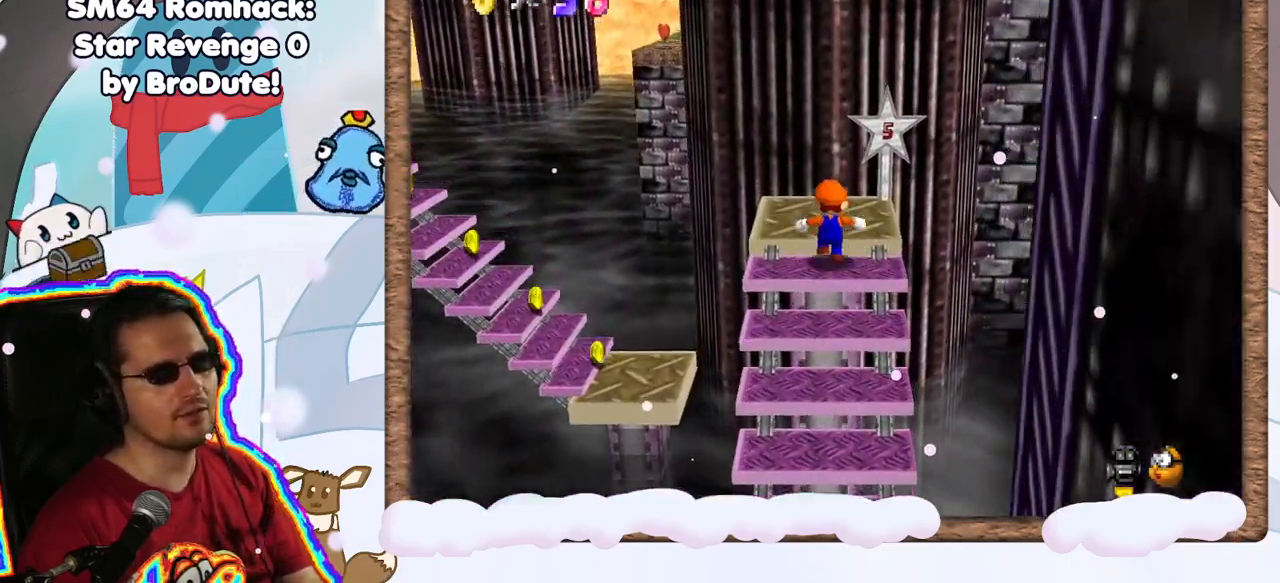
{"dt_ms": 500, "buttons": [], "left_stick": "center", "events": [[67, "left_stick", "center"], [133, "C_RIGHT", "down"], [283, "C_RIGHT", "up"]]}
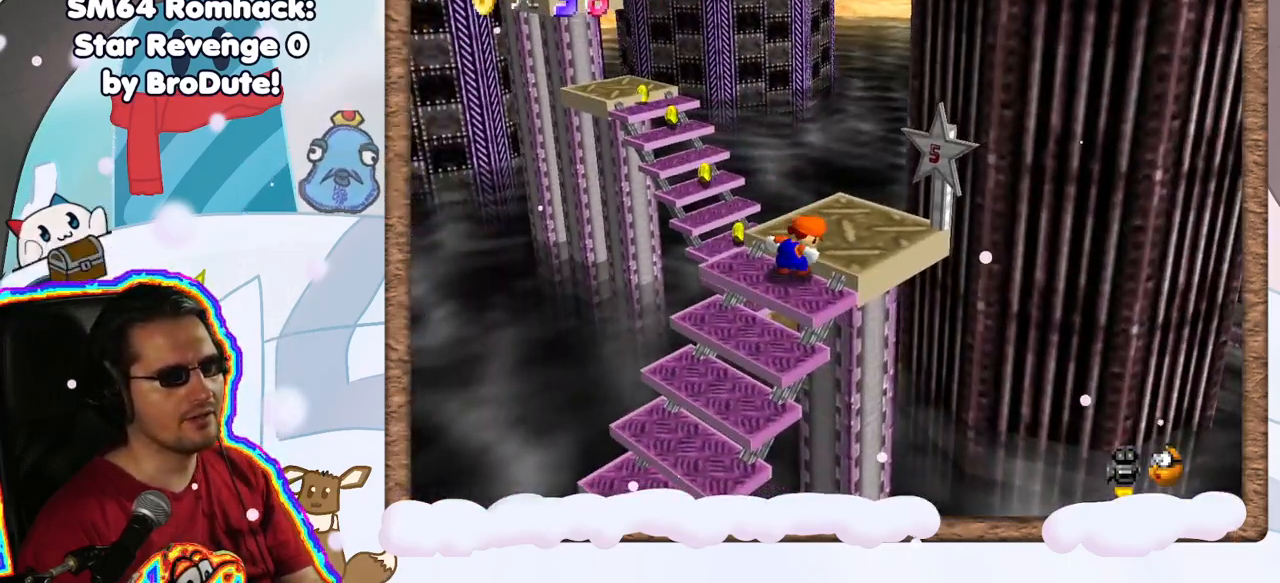
{"dt_ms": 500, "buttons": [], "left_stick": "center", "events": [[117, "left_stick", "up-right"], [333, "left_stick", "center"]]}
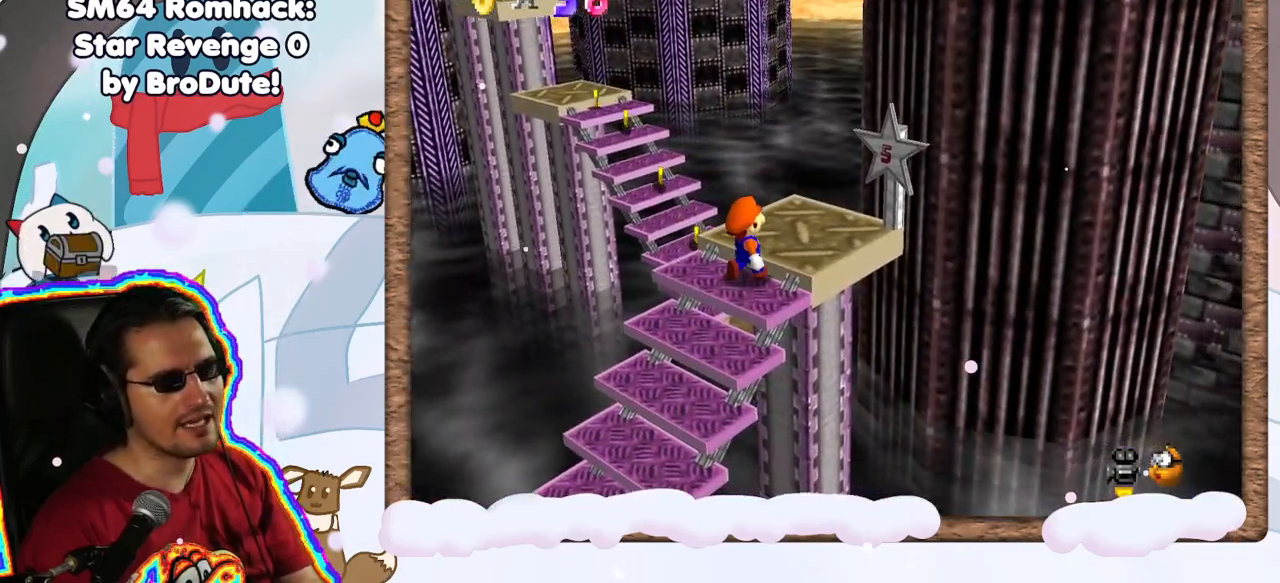
{"dt_ms": 500, "buttons": [], "left_stick": "up-right", "events": [[33, "A", "down"], [183, "A", "up"], [200, "left_stick", "up-right"]]}
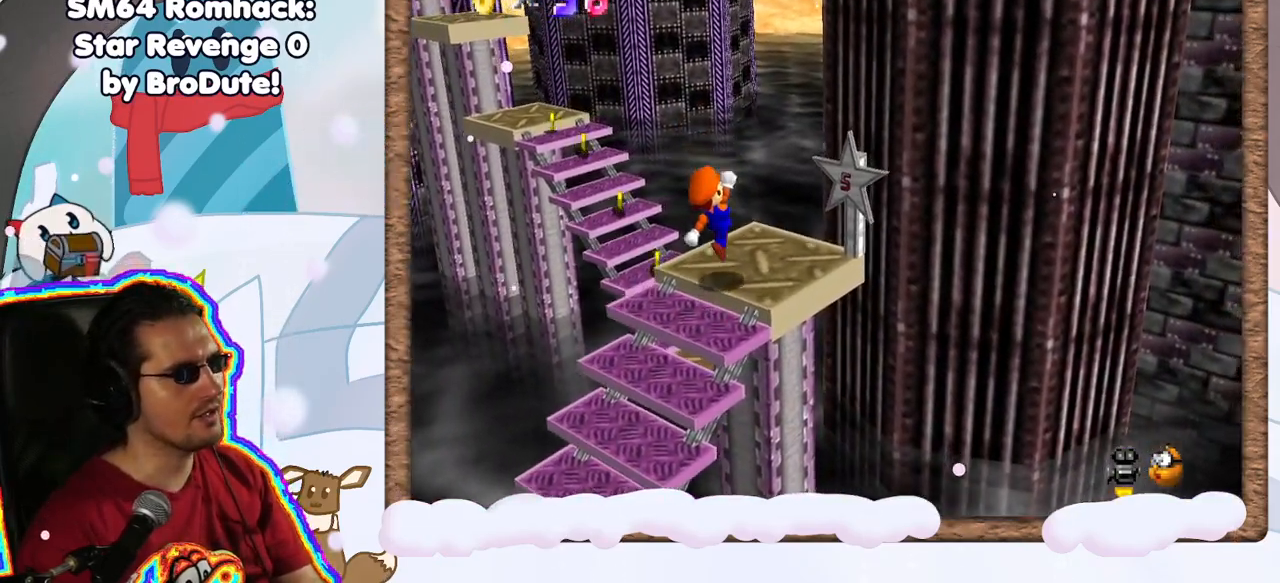
{"dt_ms": 500, "buttons": [], "left_stick": "up-right", "events": [[33, "left_stick", "center"], [367, "left_stick", "up-right"]]}
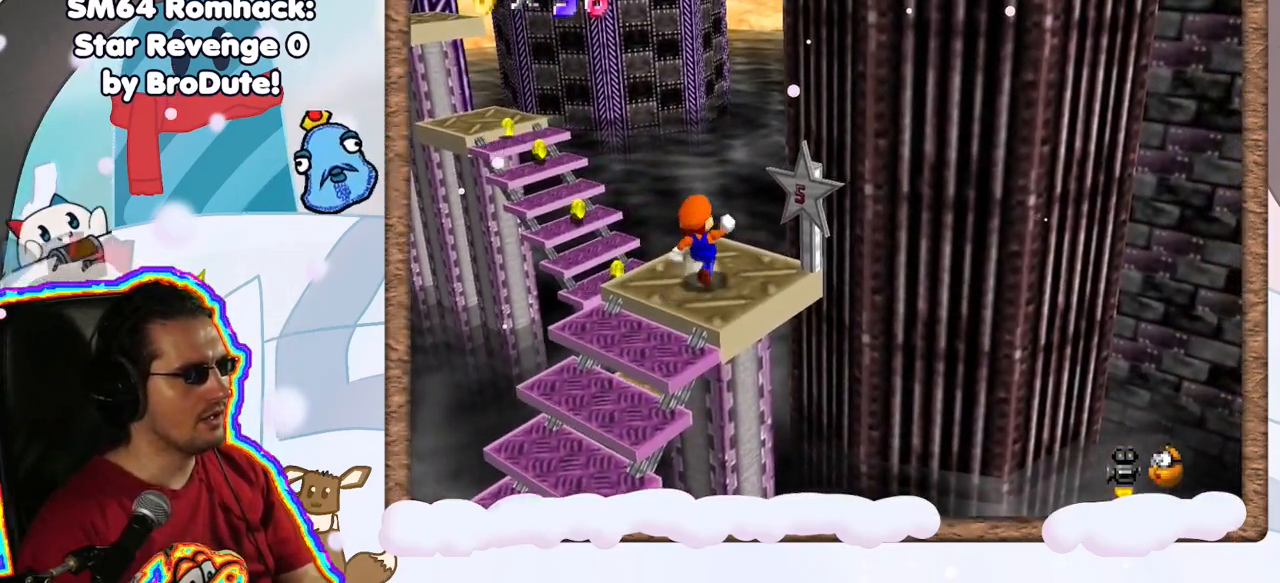
{"dt_ms": 500, "buttons": [], "left_stick": "up", "events": [[33, "left_stick", "up"], [250, "A", "down"], [450, "A", "up"]]}
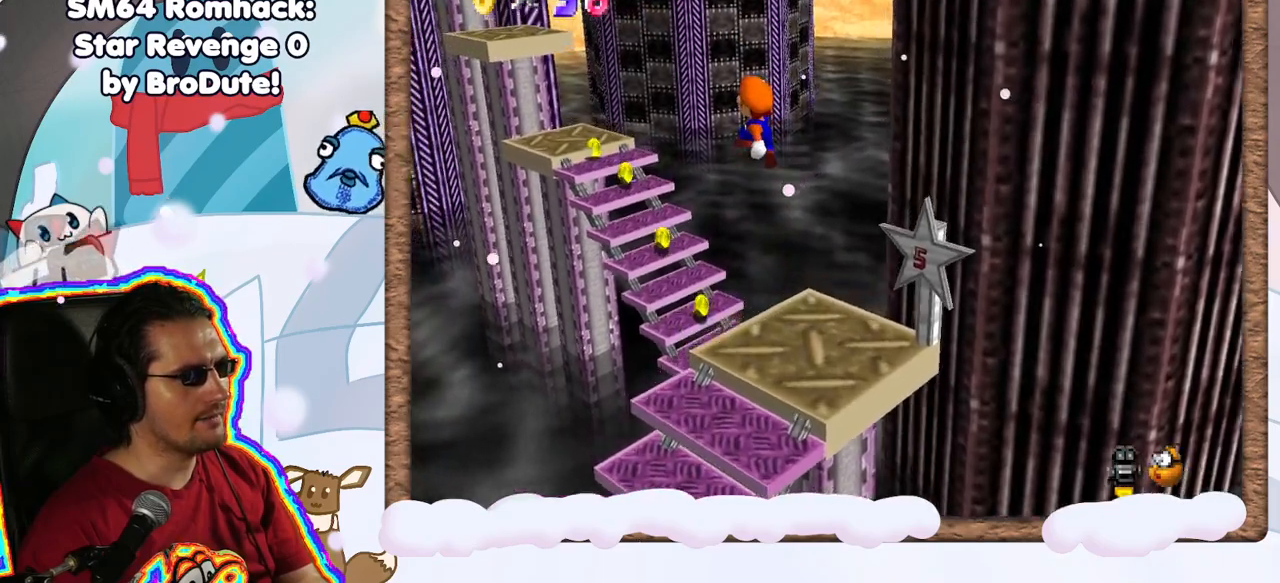
{"dt_ms": 500, "buttons": [], "left_stick": "up-right", "events": [[300, "left_stick", "up-right"]]}
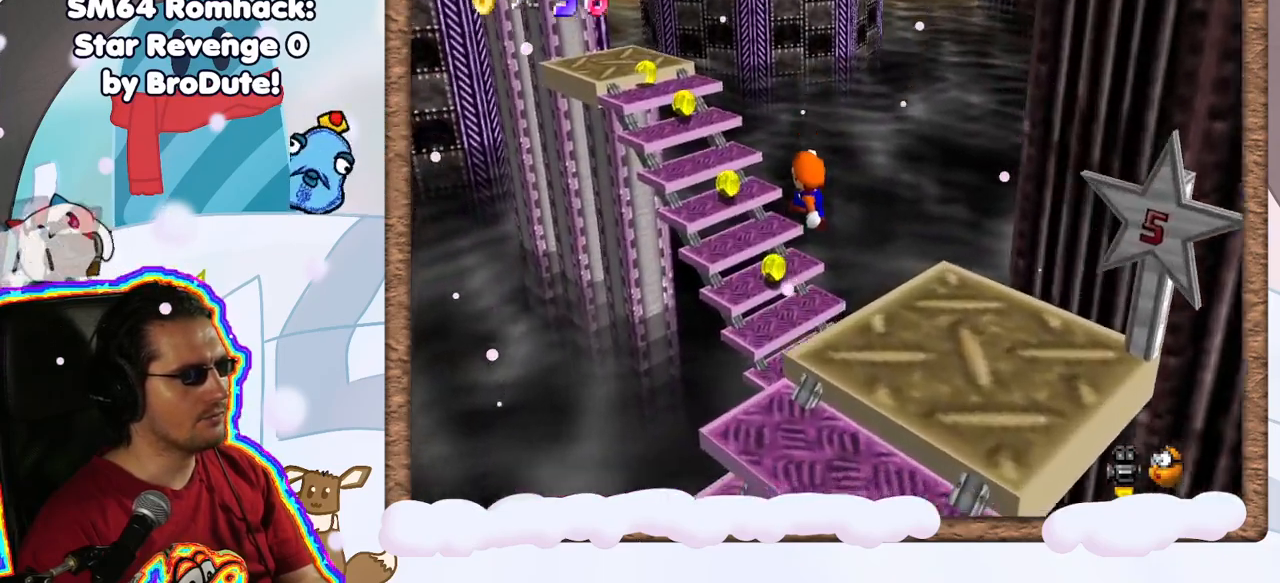
{"dt_ms": 500, "buttons": [], "left_stick": "up-left", "events": [[117, "left_stick", "center"], [317, "C_LEFT", "down"], [417, "C_LEFT", "up"], [500, "left_stick", "up-left"]]}
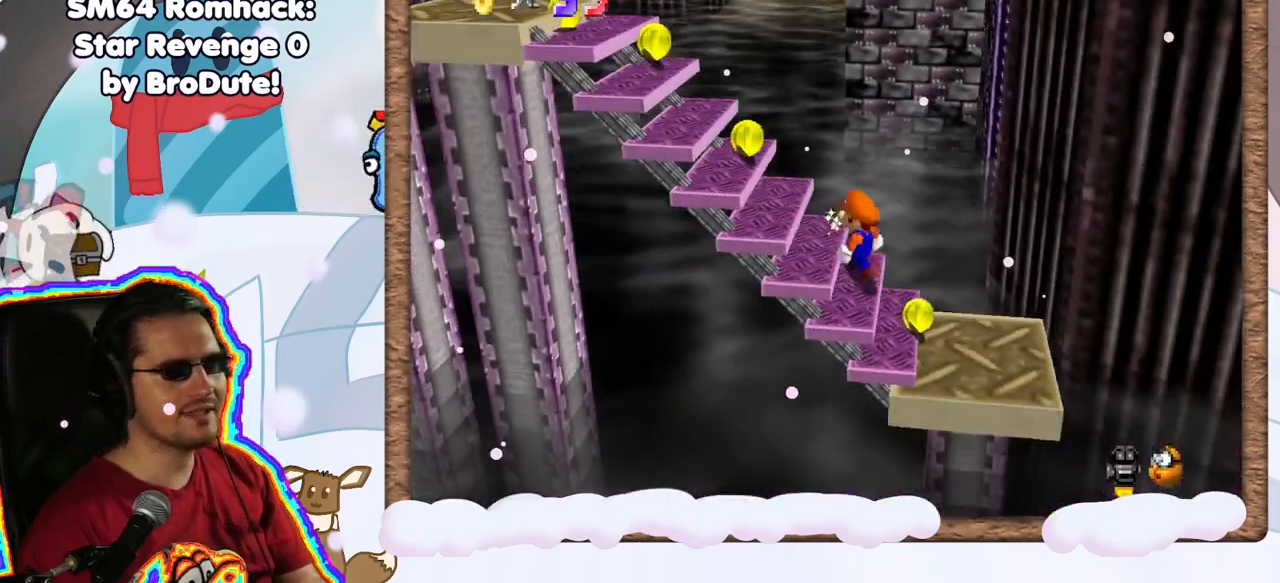
{"dt_ms": 500, "buttons": [], "left_stick": "center", "events": [[217, "left_stick", "center"]]}
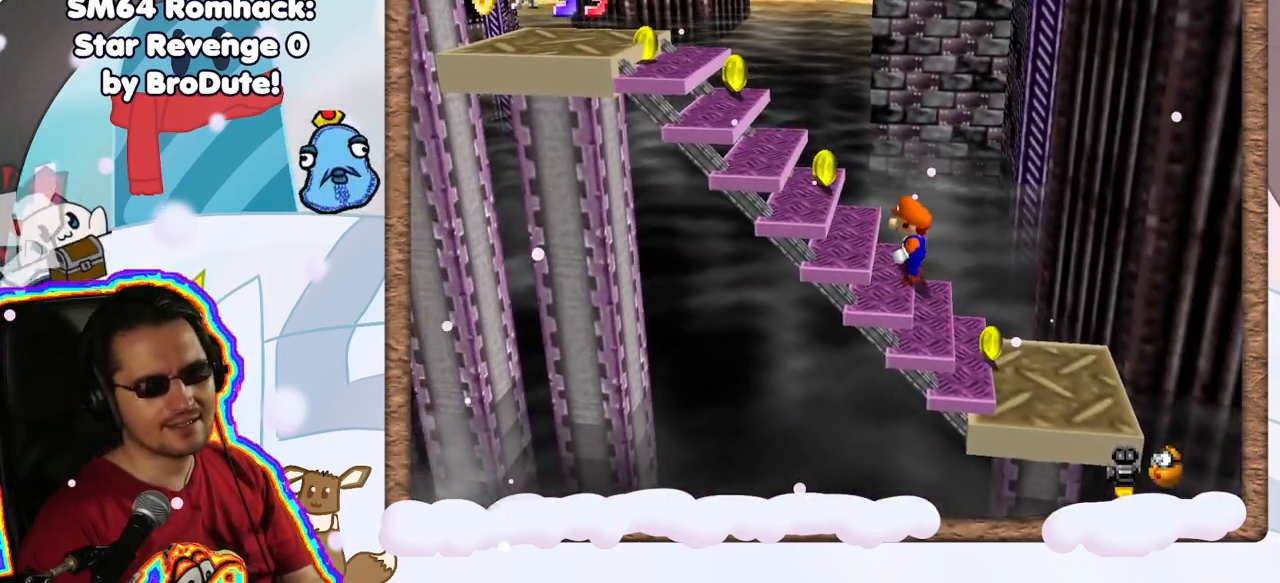
{"dt_ms": 500, "buttons": [], "left_stick": "right", "events": [[133, "A", "down"], [200, "left_stick", "right"], [400, "A", "up"]]}
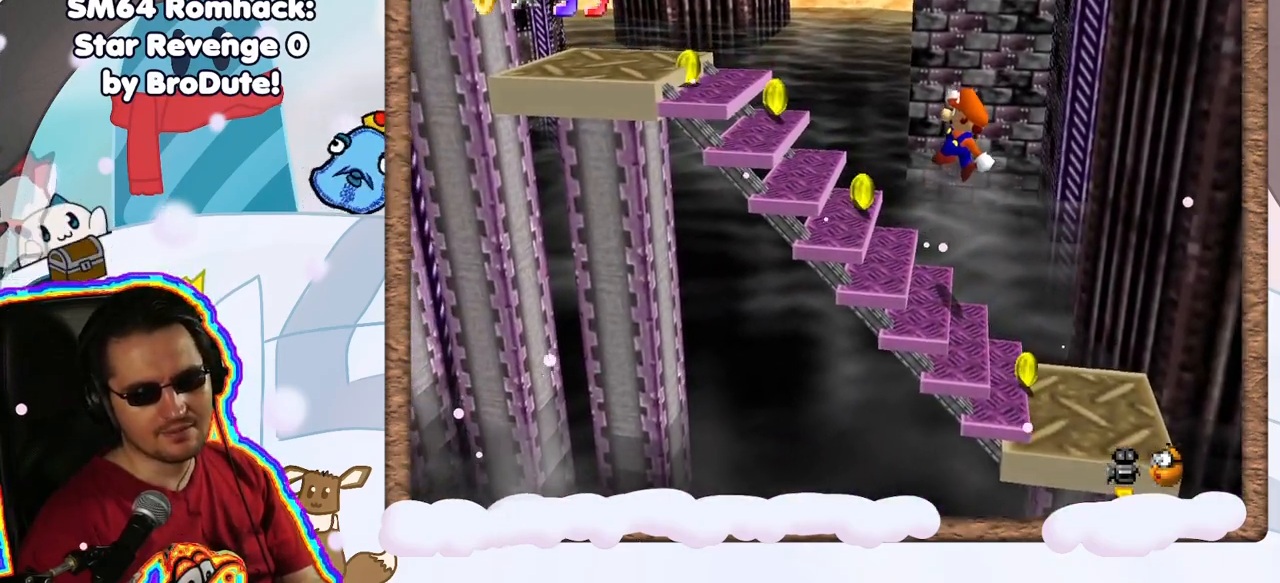
{"dt_ms": 500, "buttons": [], "left_stick": "center", "events": [[283, "left_stick", "center"]]}
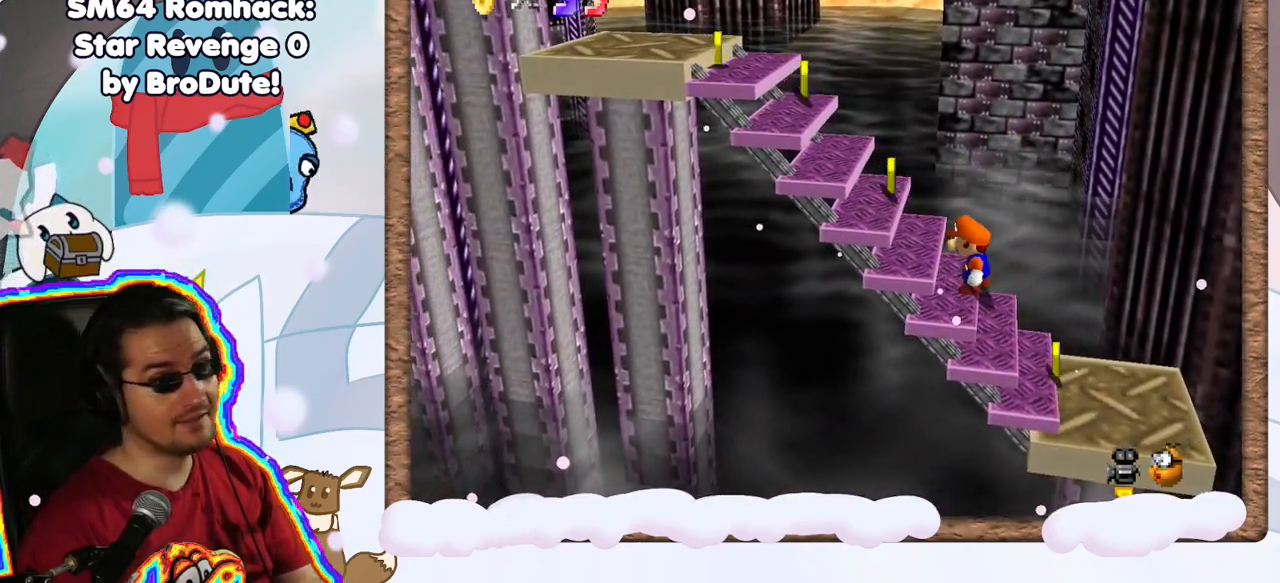
{"dt_ms": 500, "buttons": [], "left_stick": "right", "events": [[433, "left_stick", "right"]]}
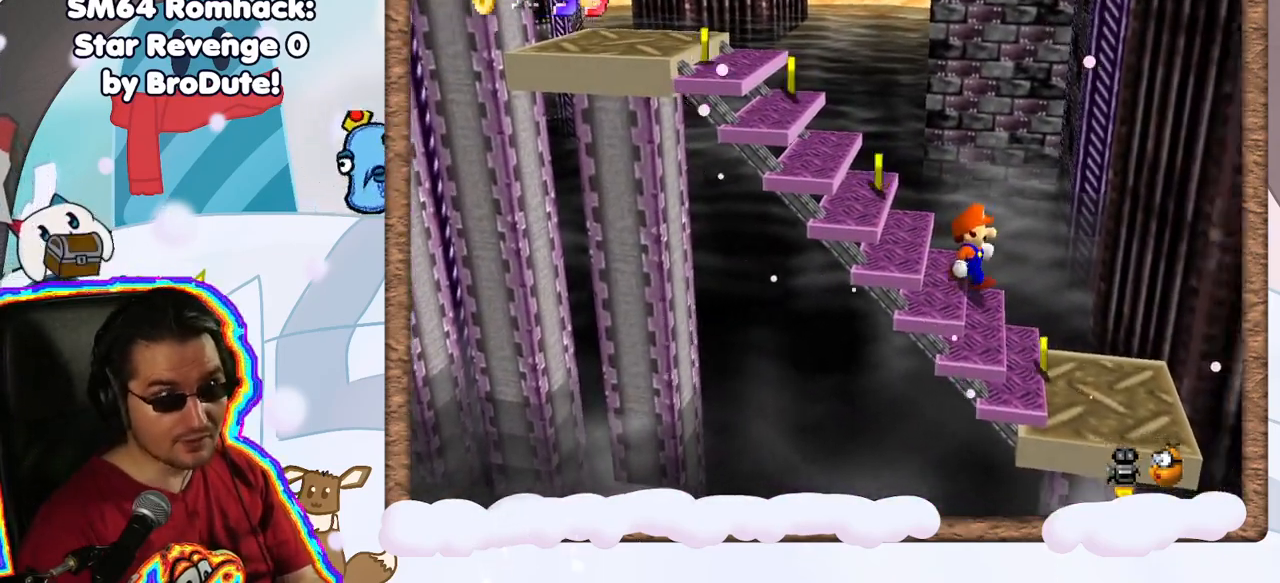
{"dt_ms": 1000, "buttons": [], "left_stick": "center", "events": [[350, "DPAD_UP", "down"], [383, "left_stick", "center"], [400, "DPAD_UP", "up"], [433, "DPAD_RIGHT", "down"], [517, "DPAD_RIGHT", "up"]]}
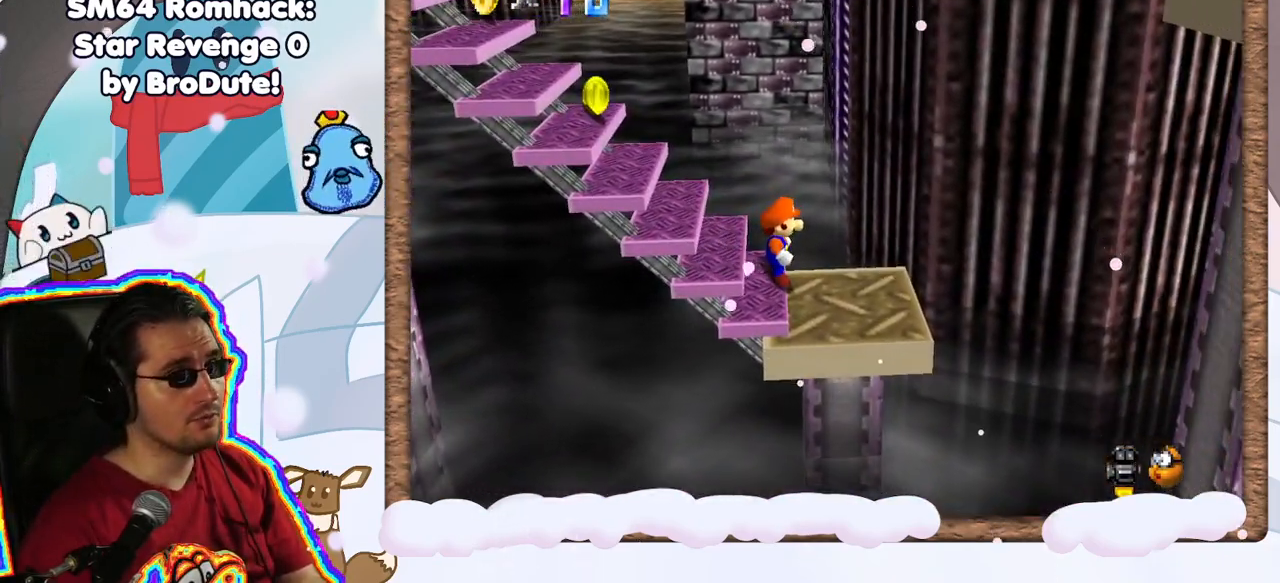
{"dt_ms": 500, "buttons": [], "left_stick": "left", "events": [[167, "left_stick", "left"]]}
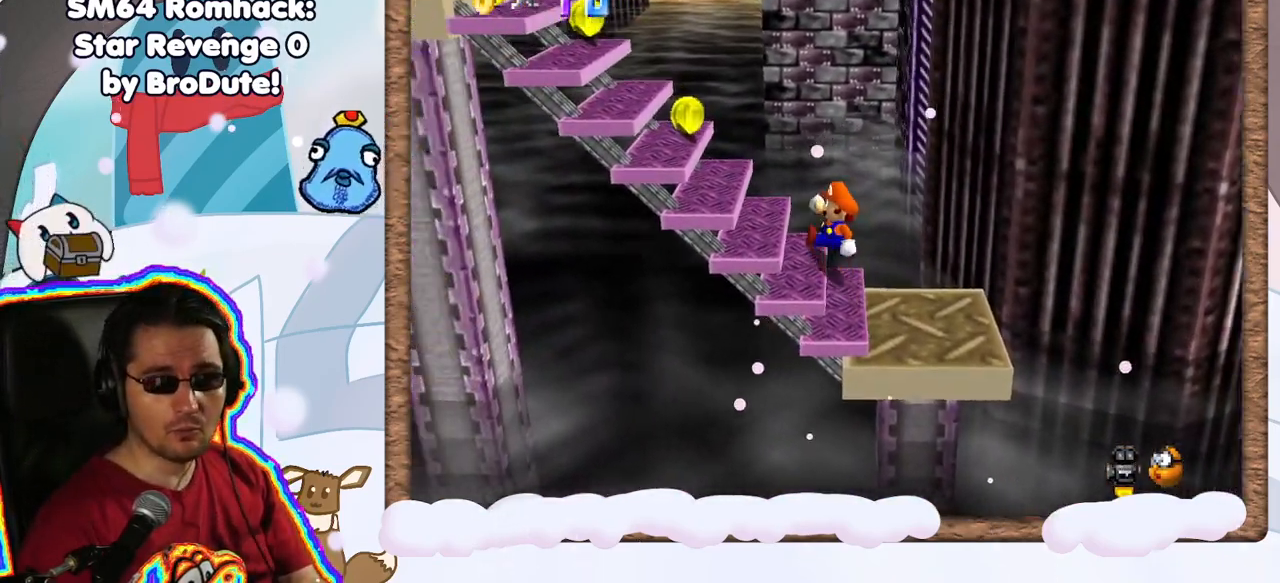
{"dt_ms": 500, "buttons": [], "left_stick": "left", "events": []}
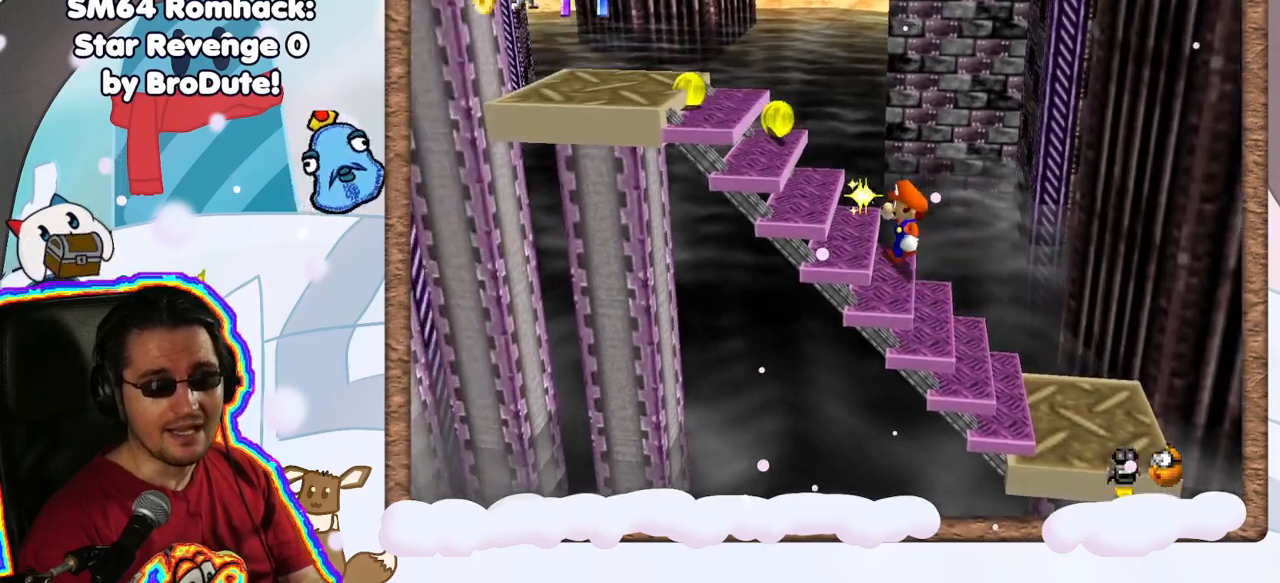
{"dt_ms": 500, "buttons": [], "left_stick": "left", "events": []}
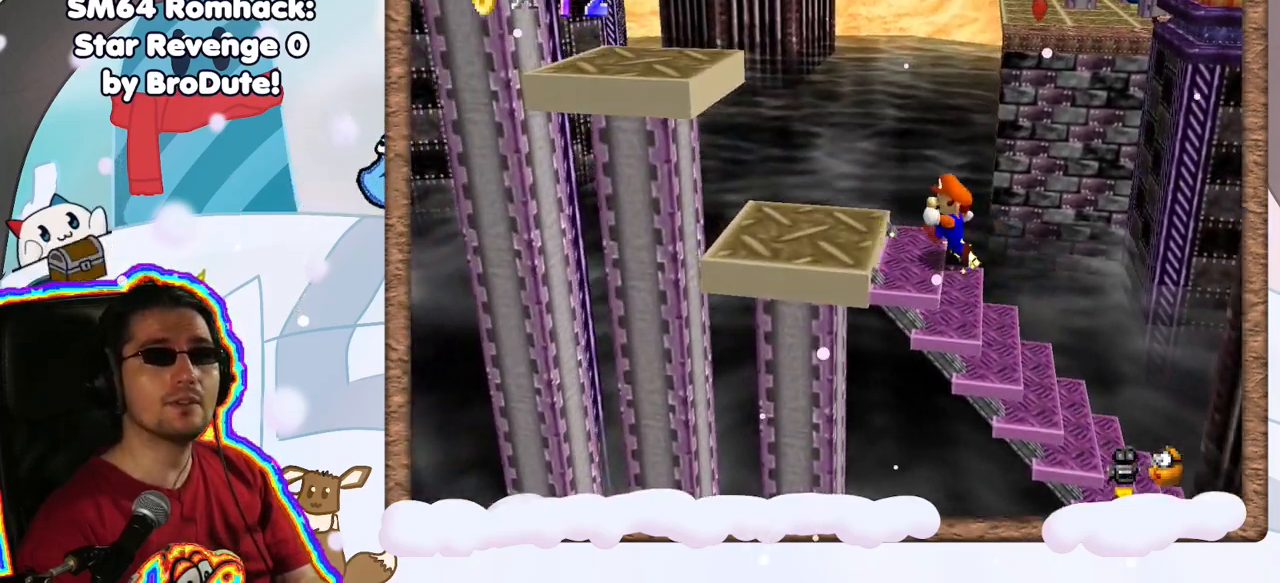
{"dt_ms": 1000, "buttons": [], "left_stick": "center", "events": [[33, "left_stick", "center"], [783, "left_stick", "left"], [983, "left_stick", "center"]]}
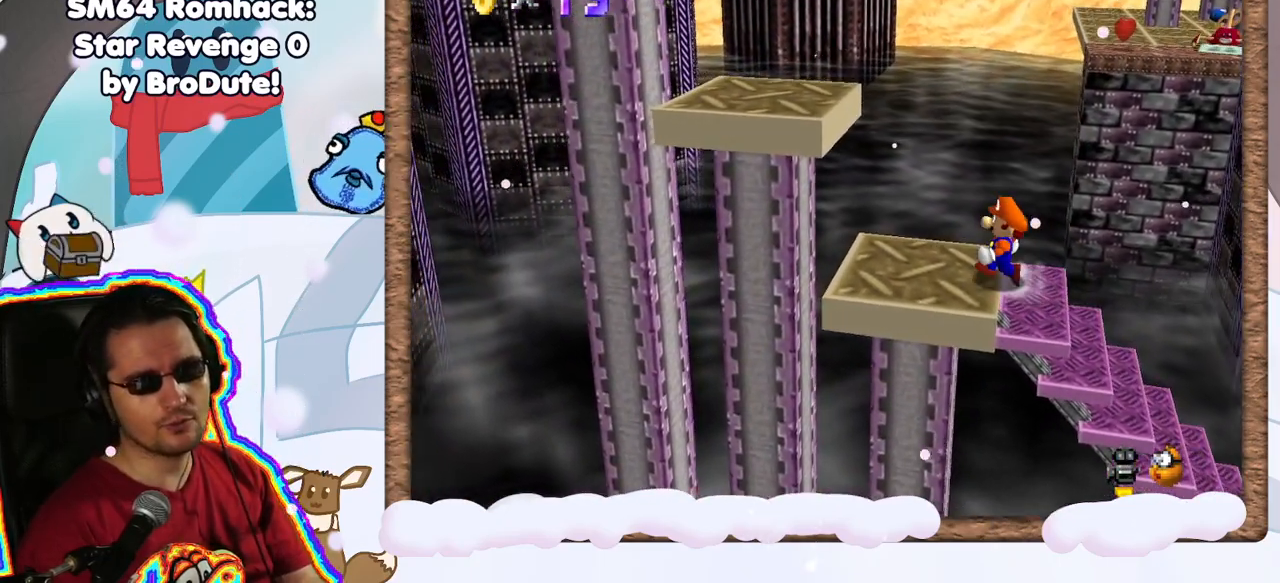
{"dt_ms": 500, "buttons": [], "left_stick": "center", "events": [[383, "A", "down"], [467, "A", "up"]]}
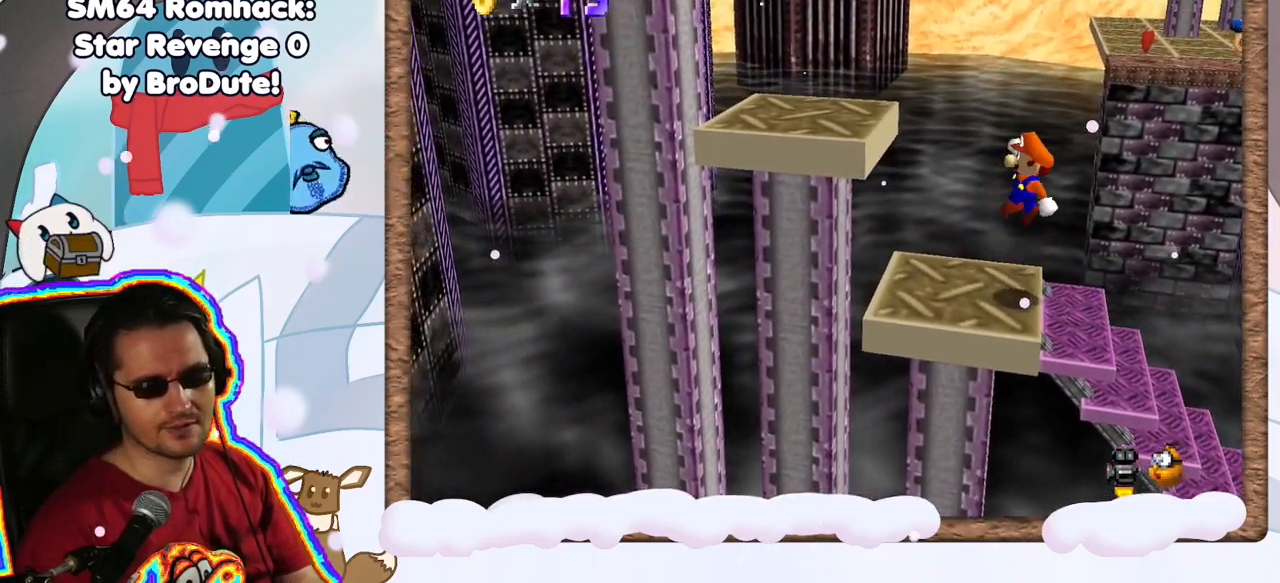
{"dt_ms": 500, "buttons": ["A"], "left_stick": "left", "events": [[33, "left_stick", "left"], [300, "left_stick", "center"], [417, "left_stick", "left"], [467, "A", "down"]]}
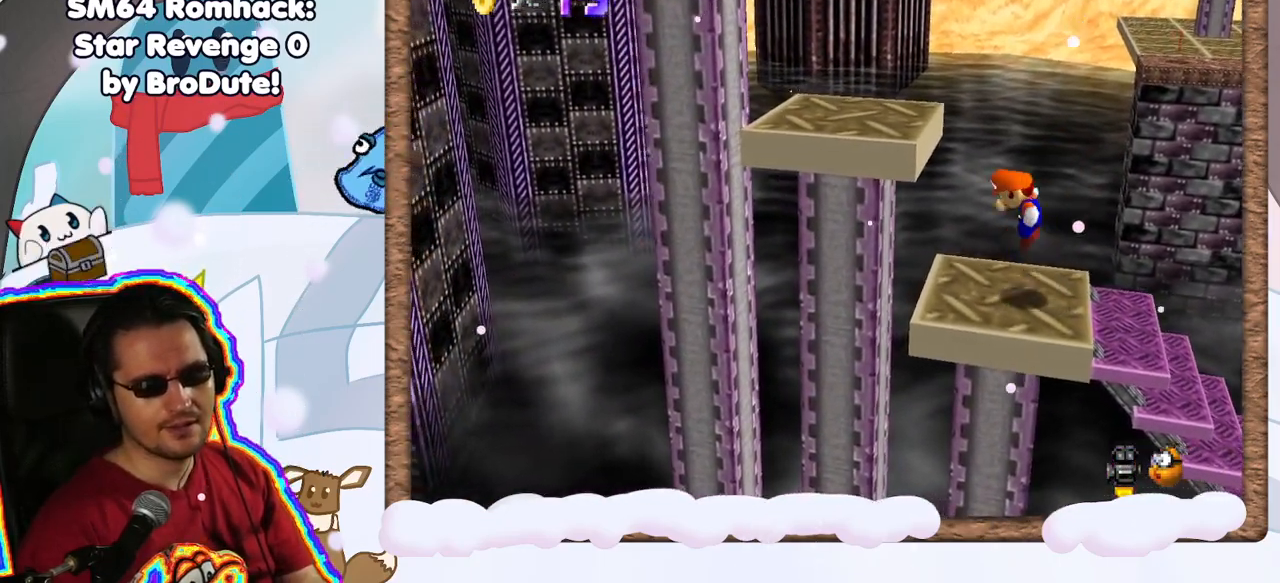
{"dt_ms": 500, "buttons": [], "left_stick": "left", "events": [[267, "A", "up"]]}
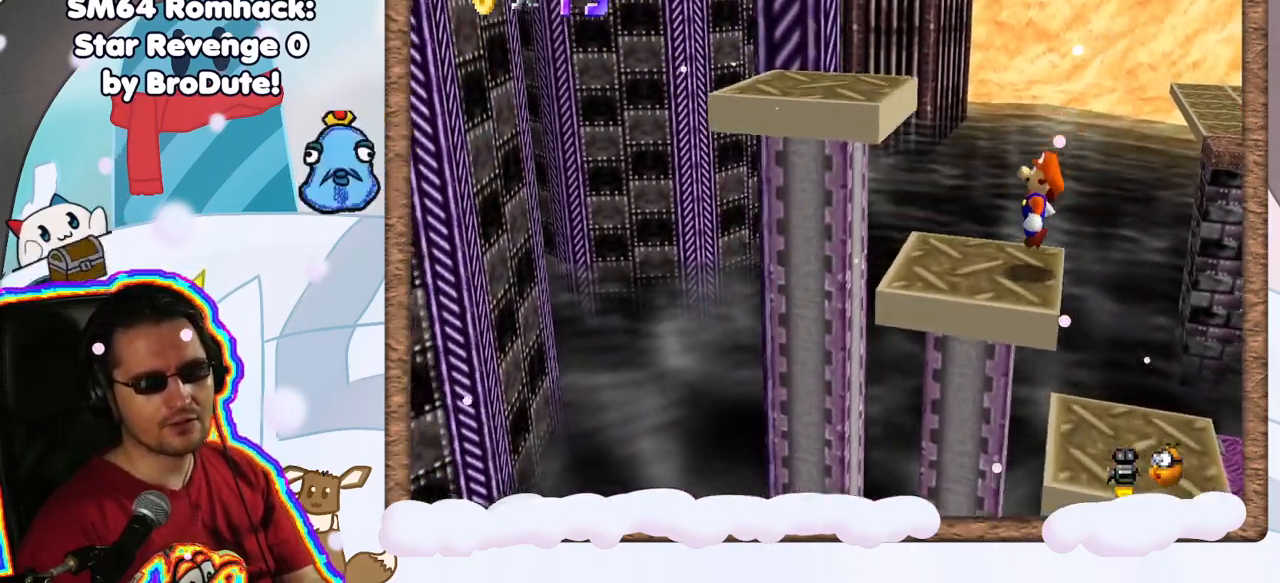
{"dt_ms": 500, "buttons": ["A"], "left_stick": "left", "events": [[17, "left_stick", "center"], [217, "A", "down"], [217, "left_stick", "right"], [383, "left_stick", "center"], [500, "left_stick", "left"]]}
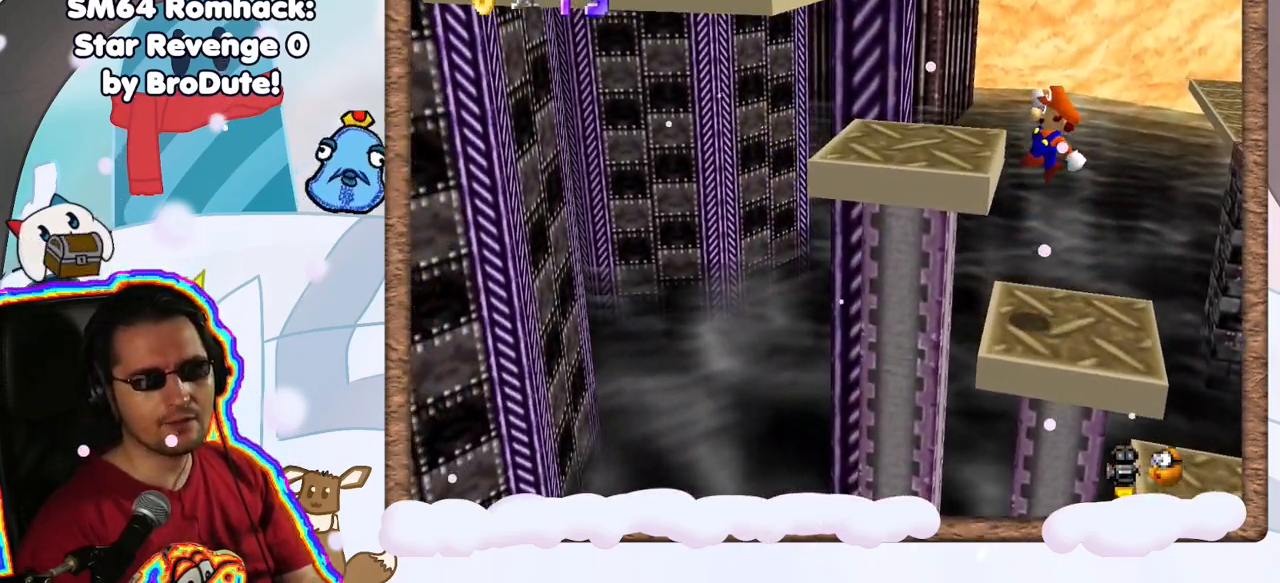
{"dt_ms": 500, "buttons": [], "left_stick": "center", "events": [[33, "A", "up"], [283, "left_stick", "center"]]}
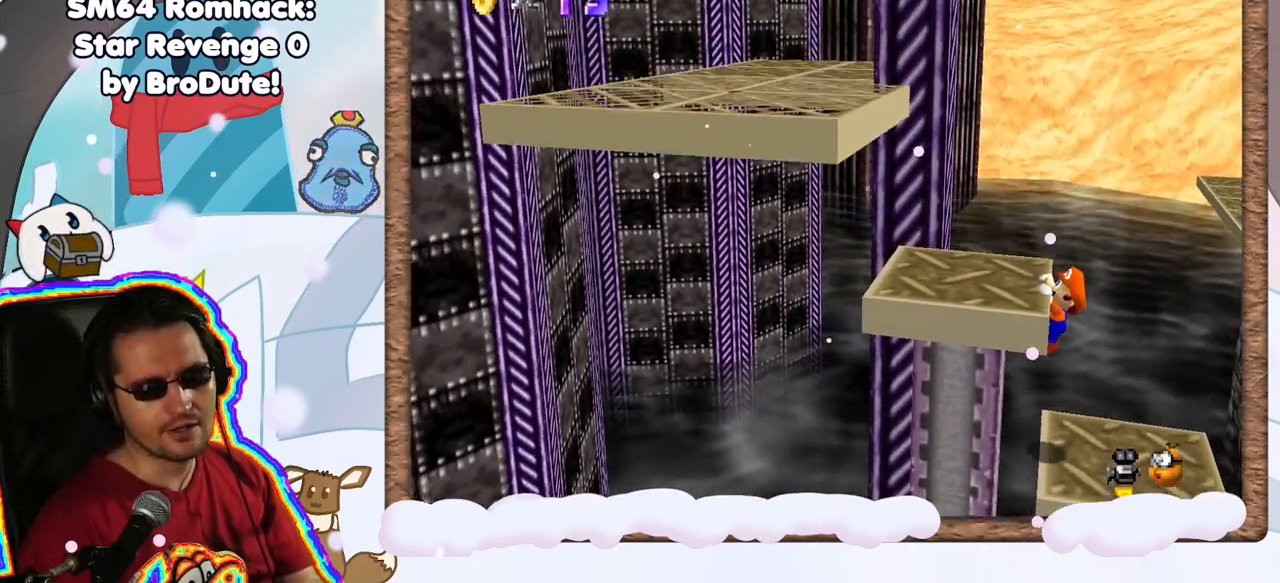
{"dt_ms": 500, "buttons": [], "left_stick": "center", "events": [[117, "A", "down"], [317, "A", "up"]]}
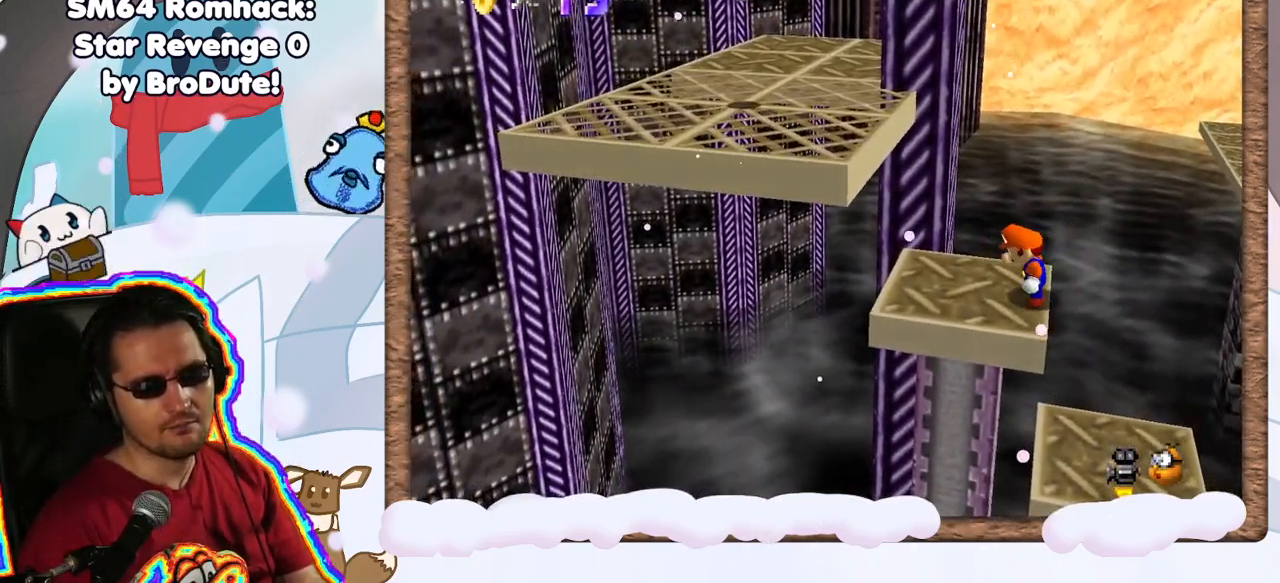
{"dt_ms": 500, "buttons": ["A"], "left_stick": "center", "events": [[467, "A", "down"]]}